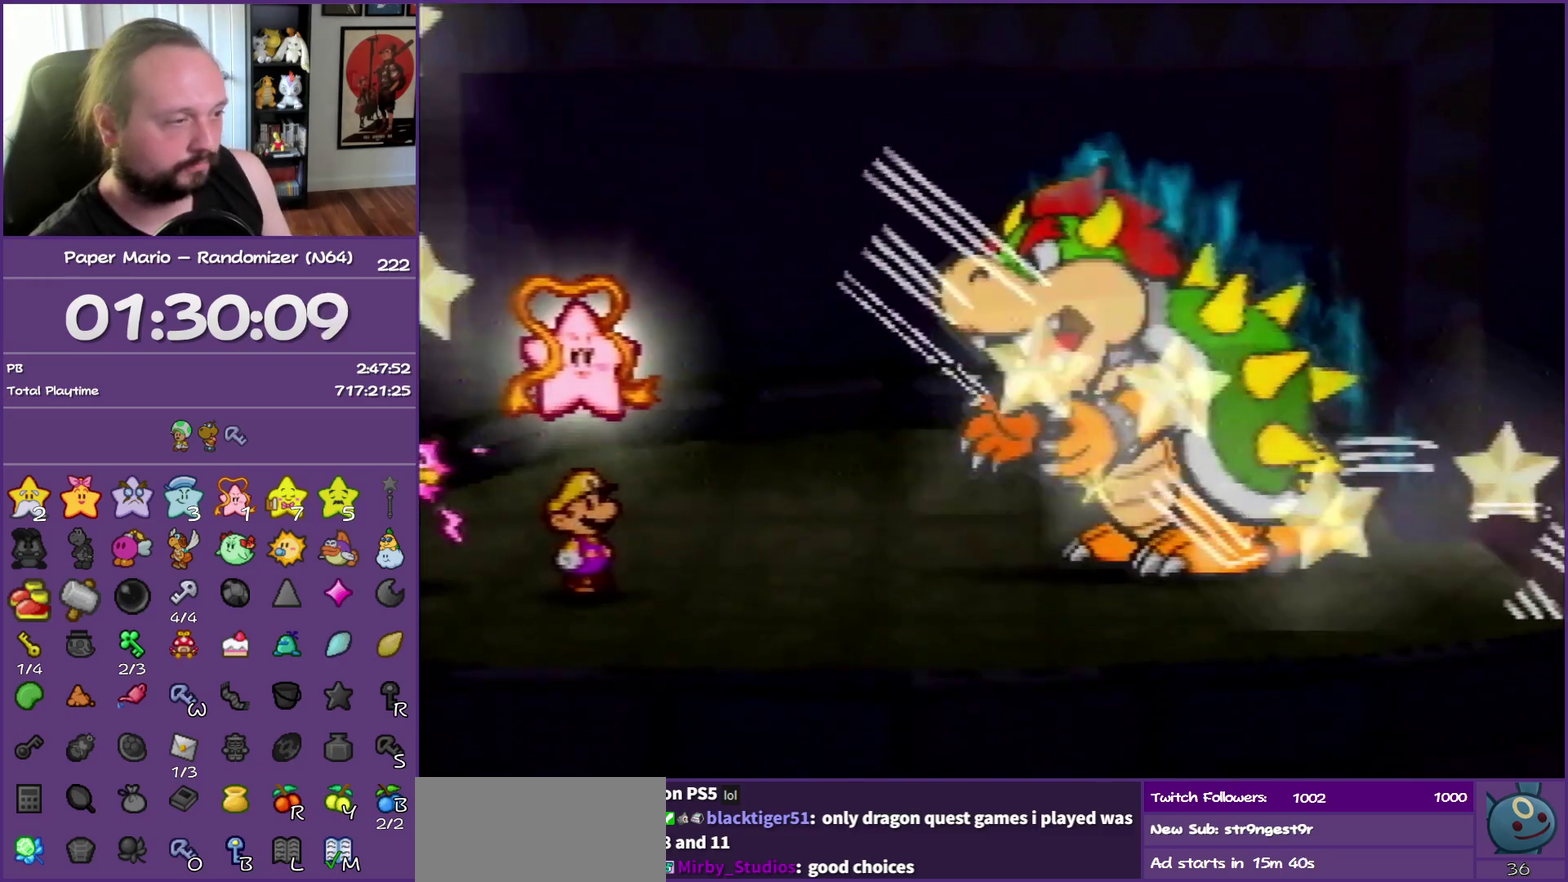
Gameplay with a controller (Nintendo layout); each line is a JSON object with the inputs held at the frame after it. "events" lists button and stick changes between this image and that frame as [ms after this image, input, new state], when the widget could be followed in between. This overlay highlights the sticks when they move; stick clicks (L3) are not distinguishable. Not read: L3 R3 left_stick.
{"buttons": ["B"], "events": [[100, "B", "down"]]}
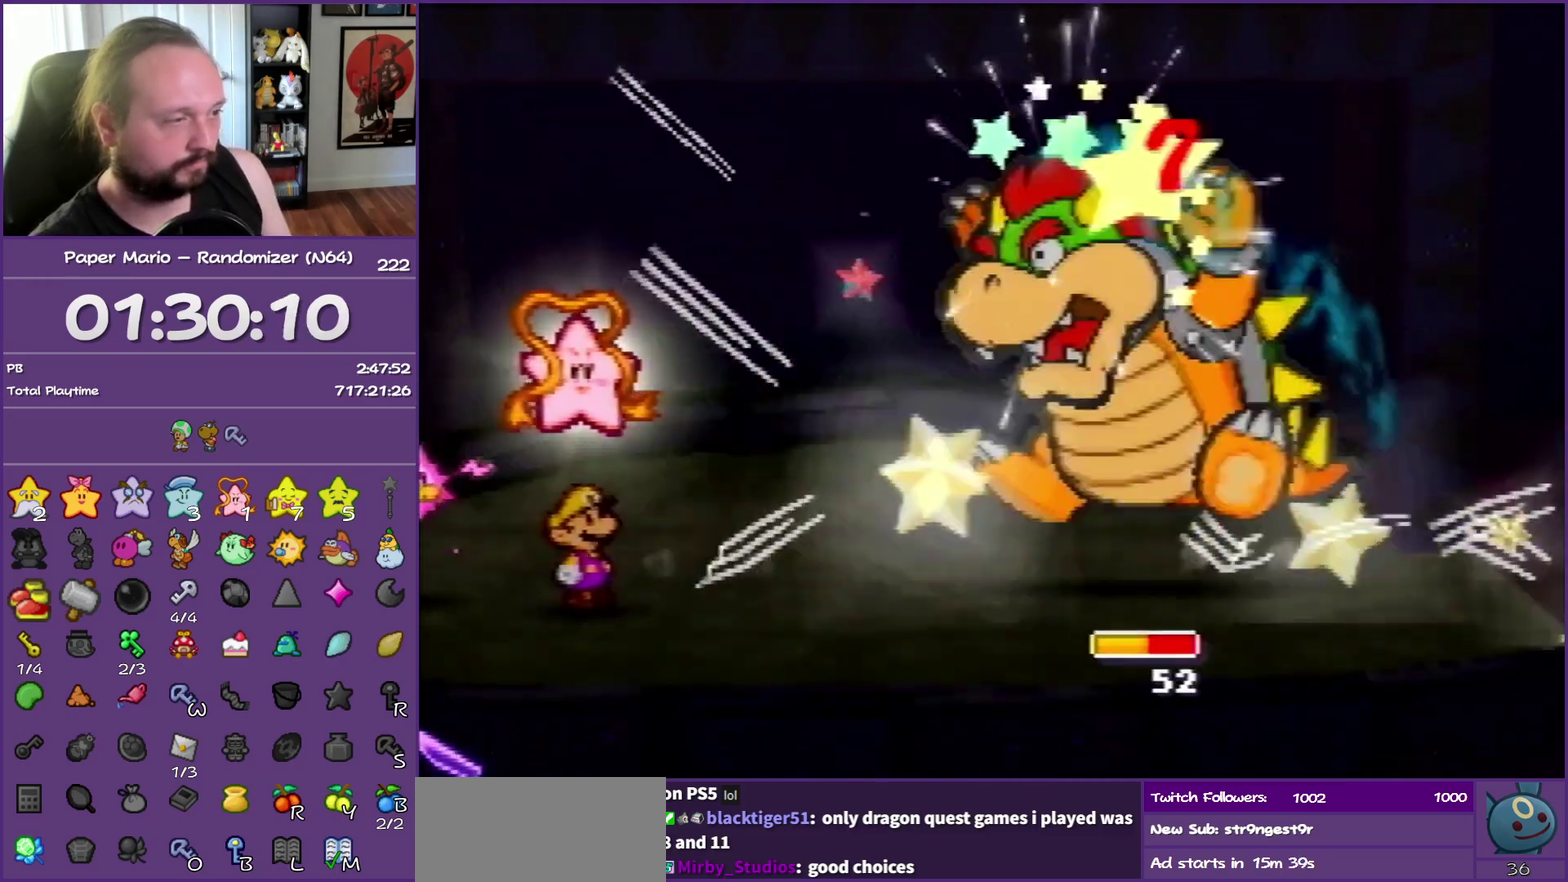
{"buttons": ["B"], "events": []}
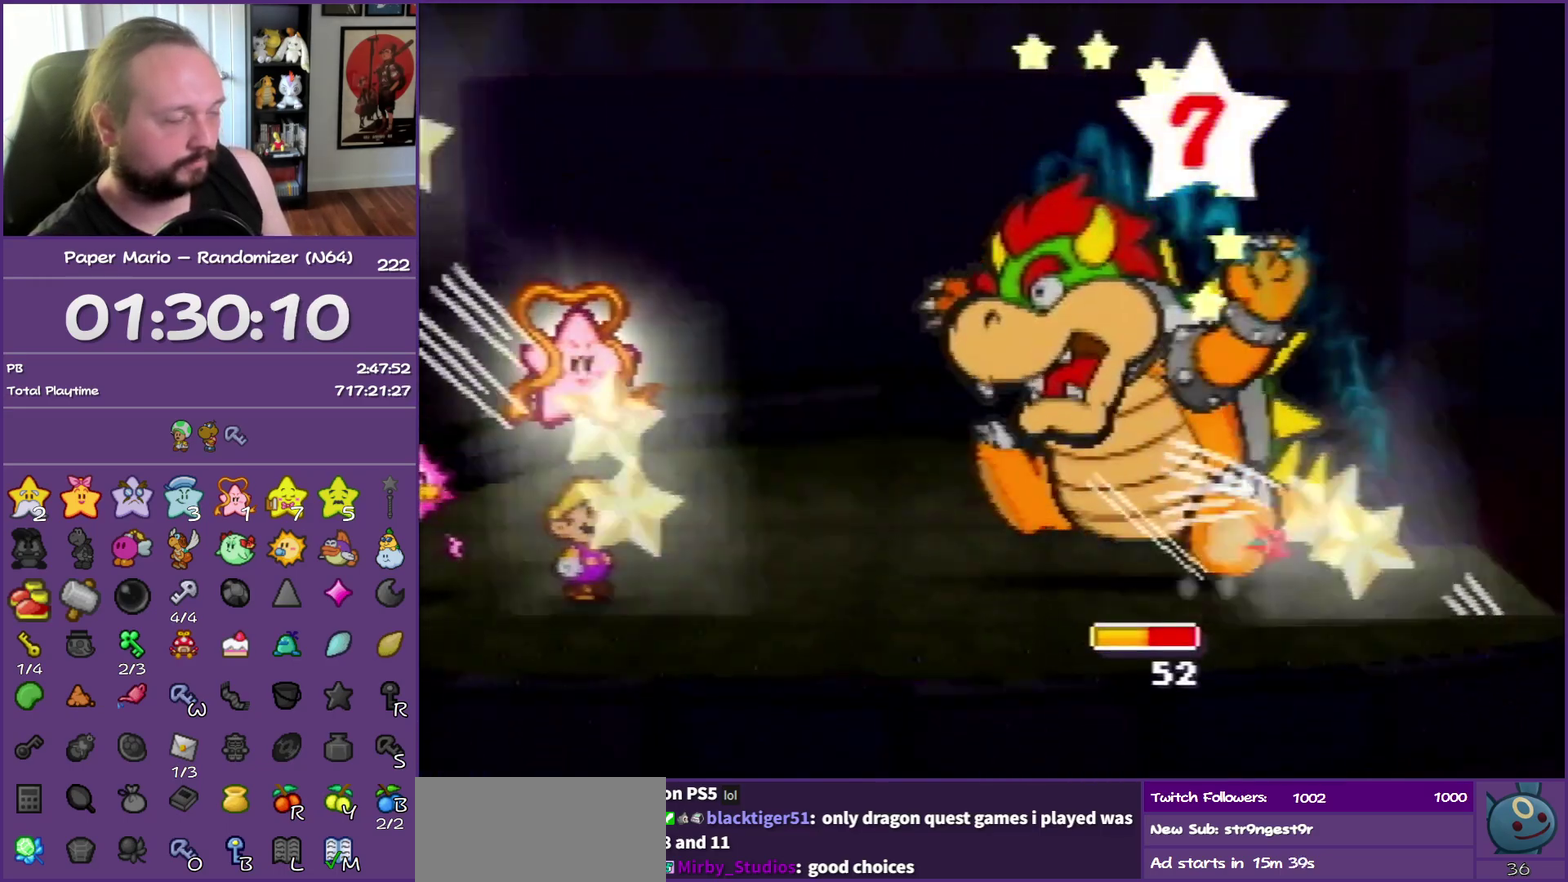
{"buttons": ["B"], "events": []}
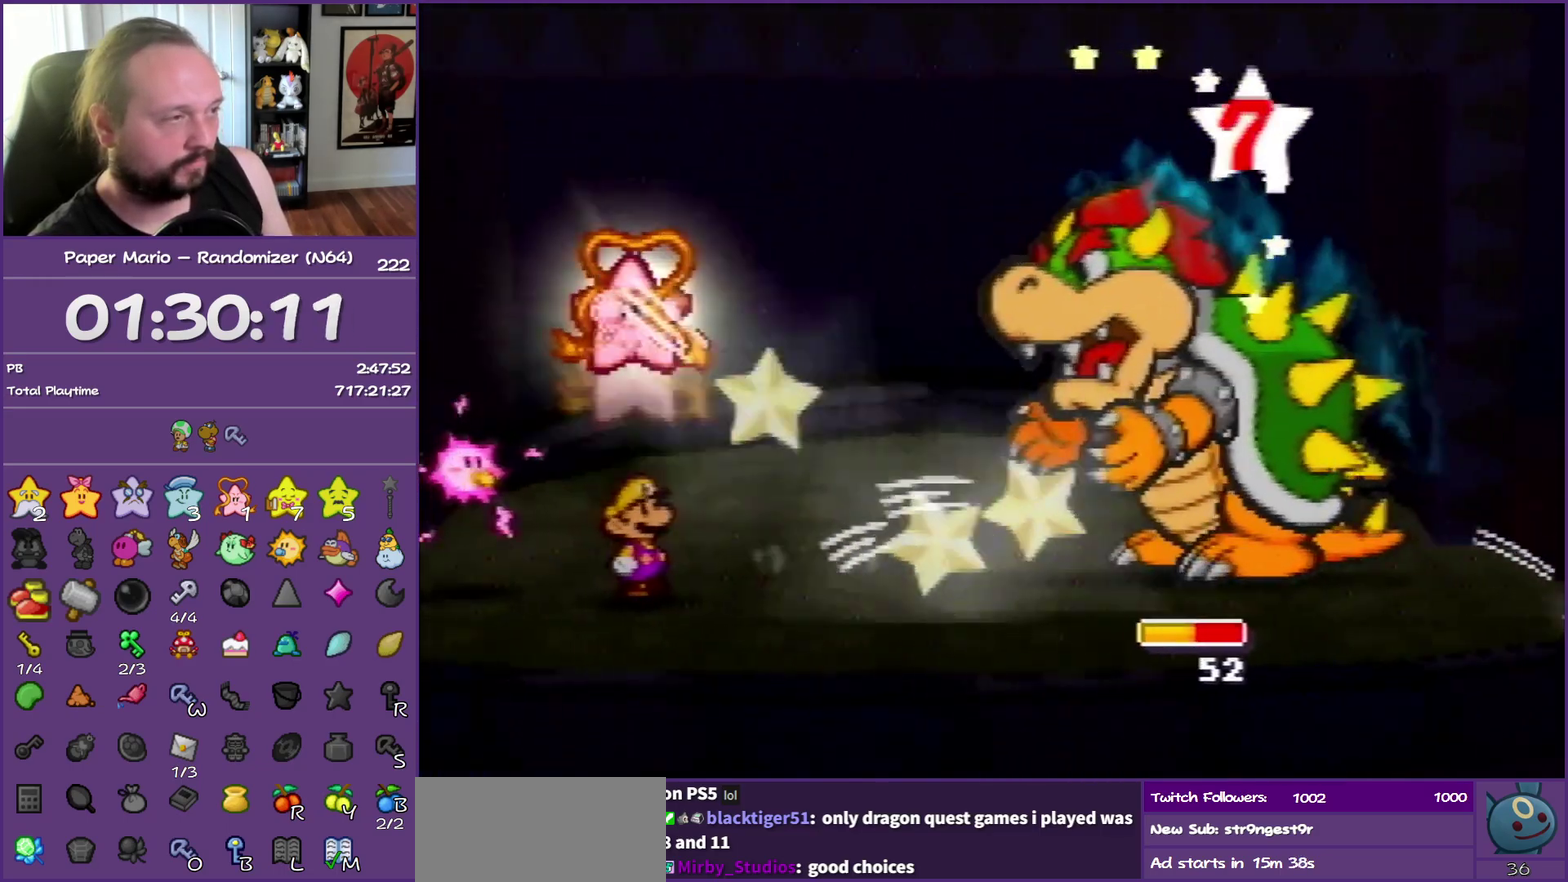
{"buttons": ["B"], "events": []}
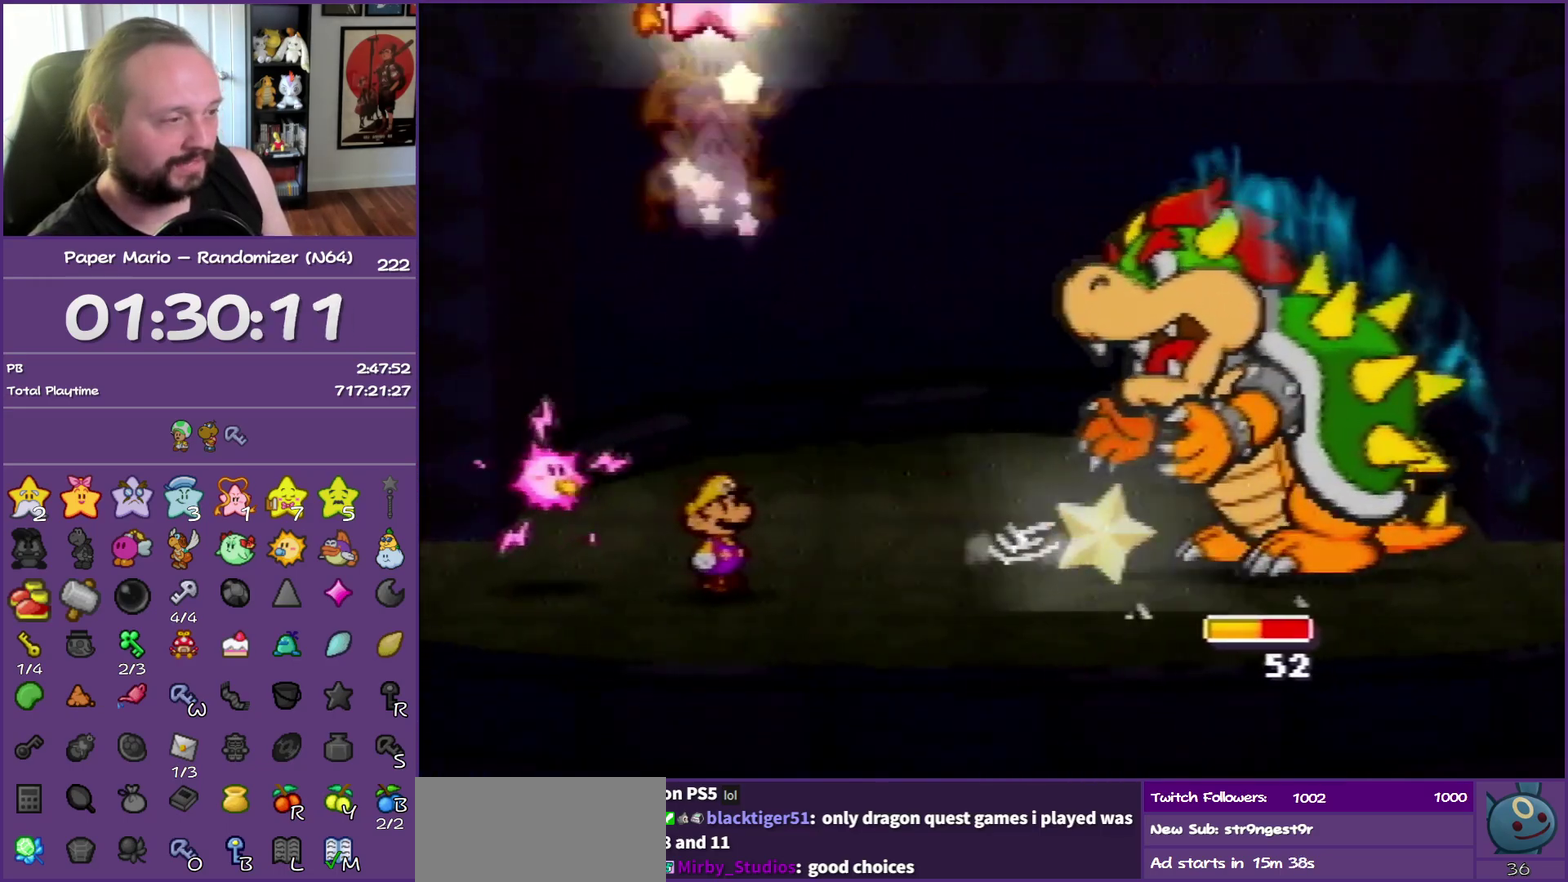
{"buttons": ["B"], "events": []}
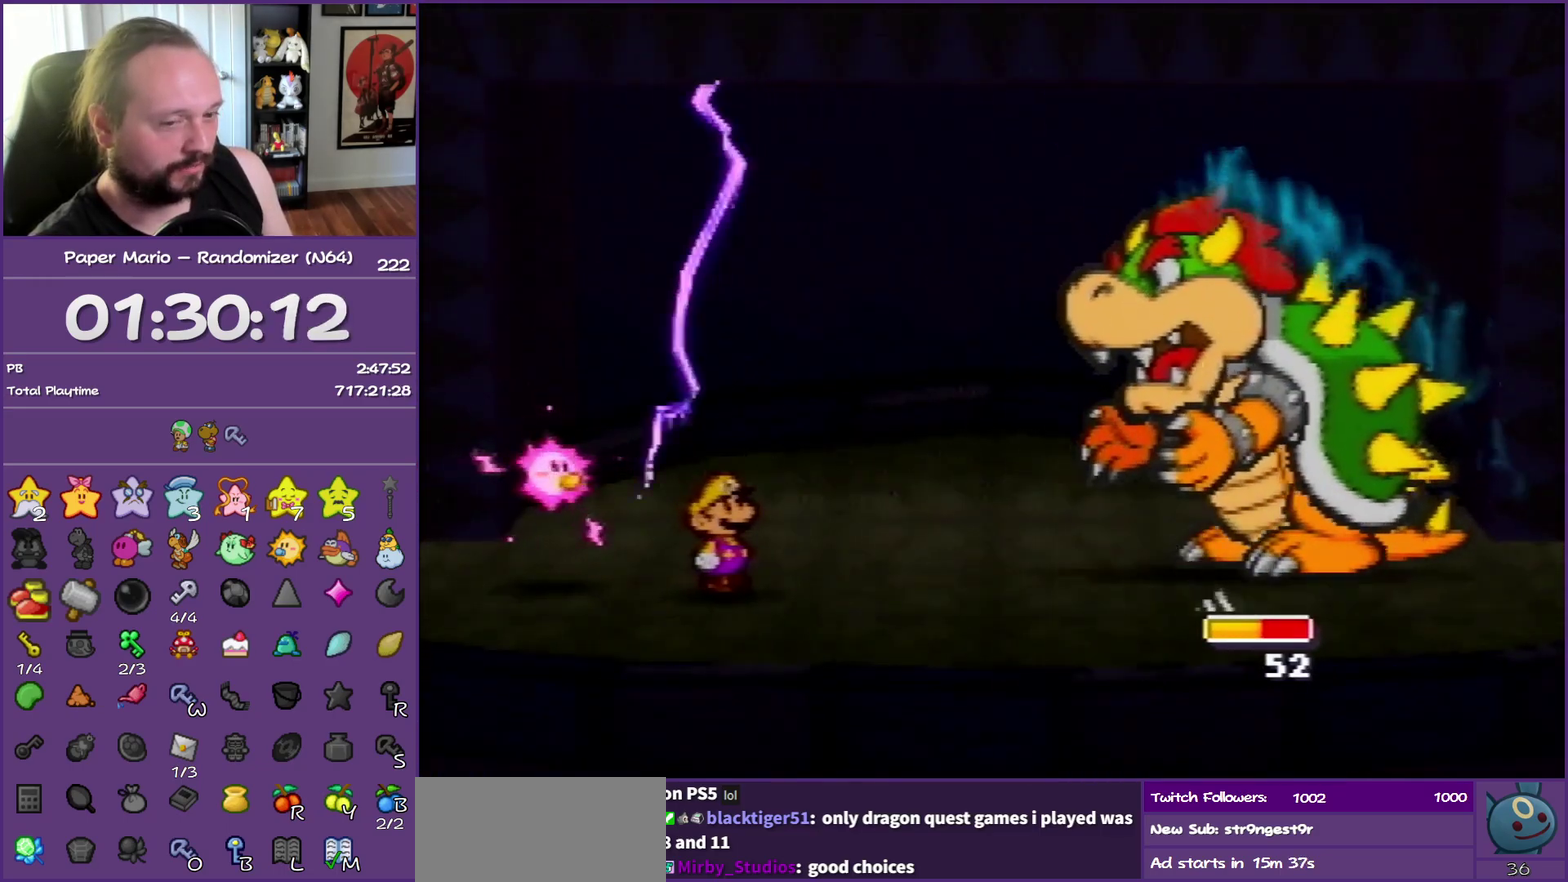
{"buttons": ["B"], "events": []}
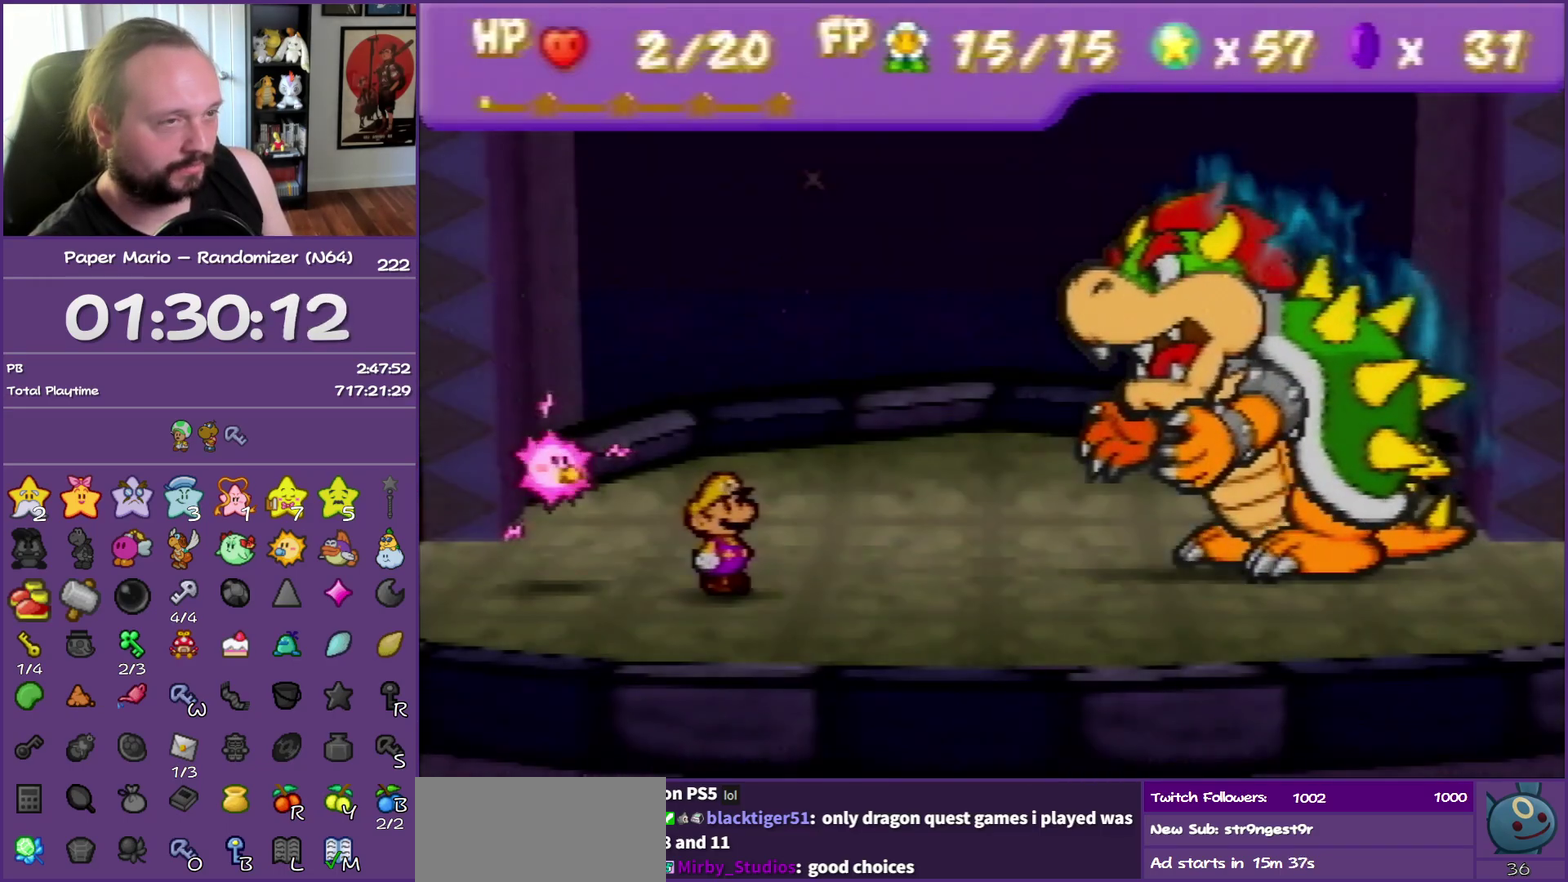
{"buttons": ["B"], "events": []}
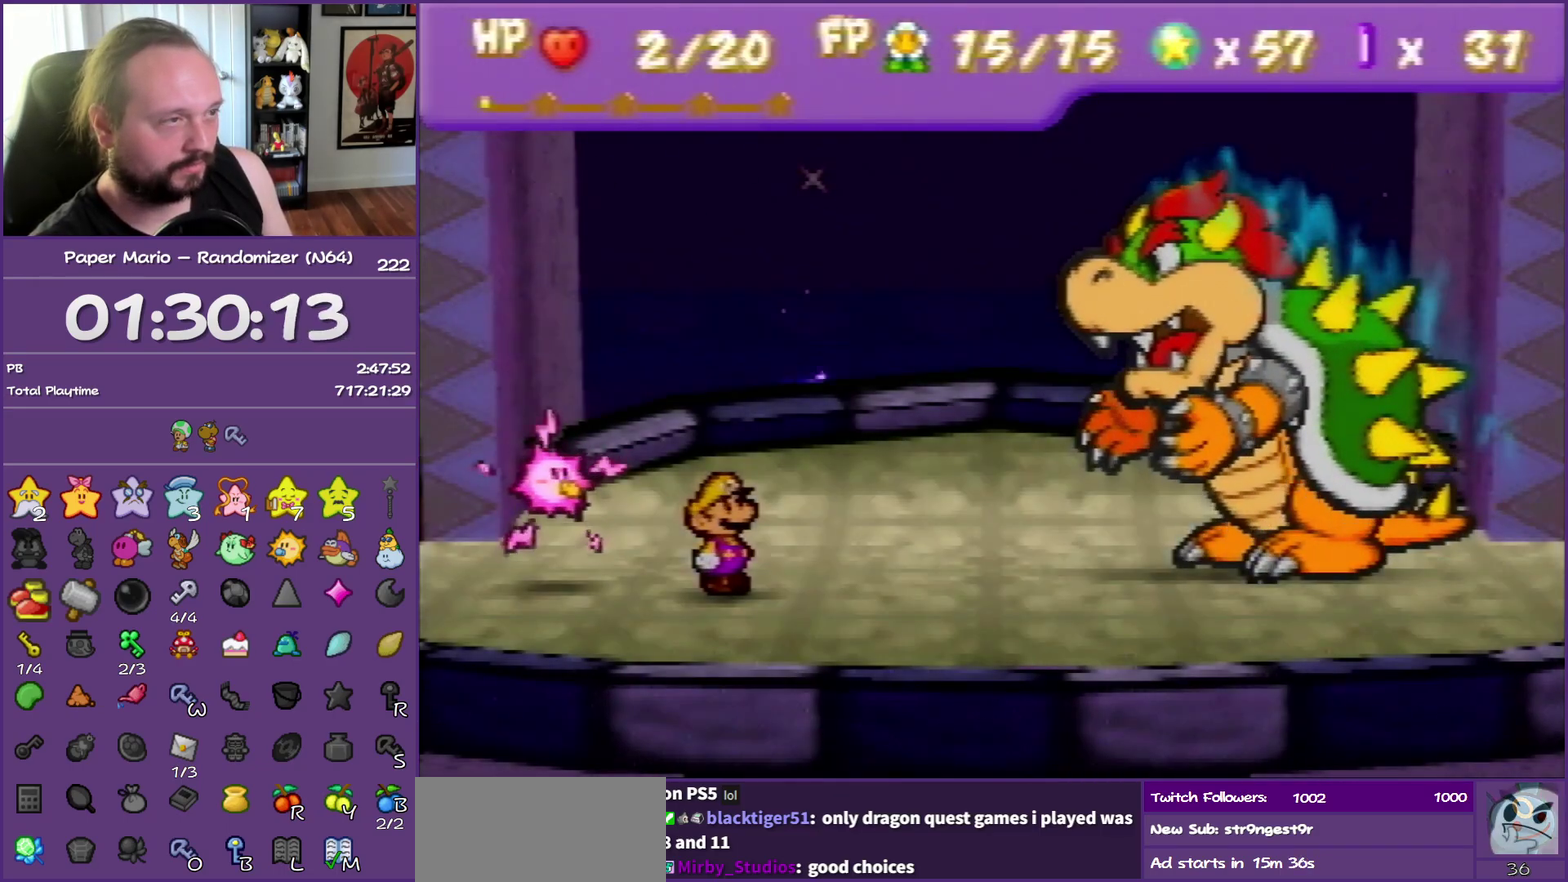
{"buttons": ["B"], "events": []}
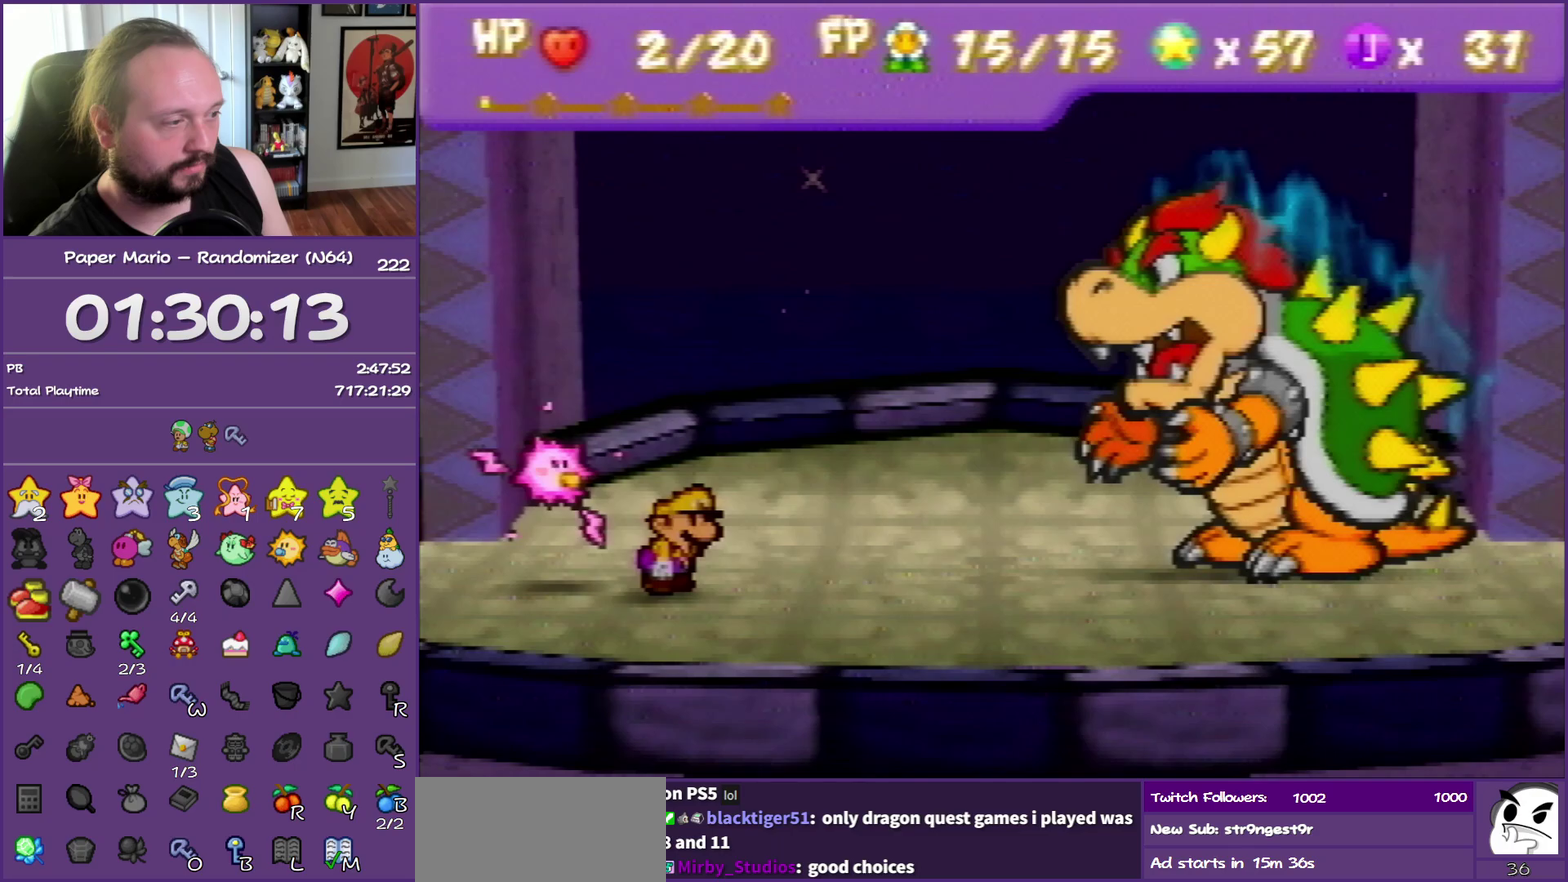
{"buttons": [], "events": [[350, "B", "up"]]}
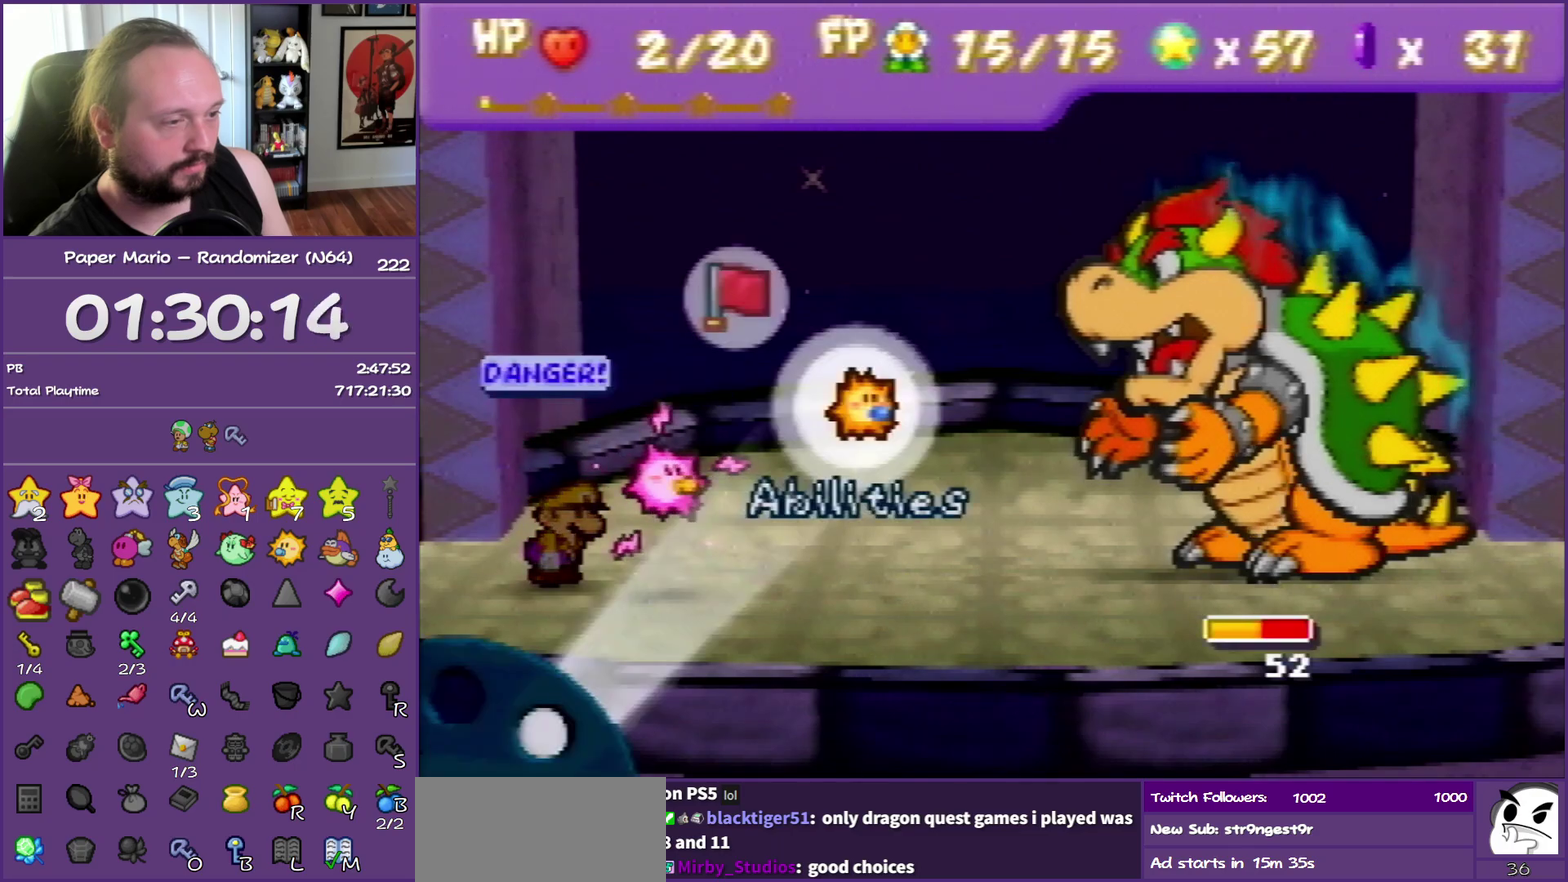
{"buttons": ["A"], "events": [[150, "A", "down"], [217, "A", "up"], [300, "A", "down"]]}
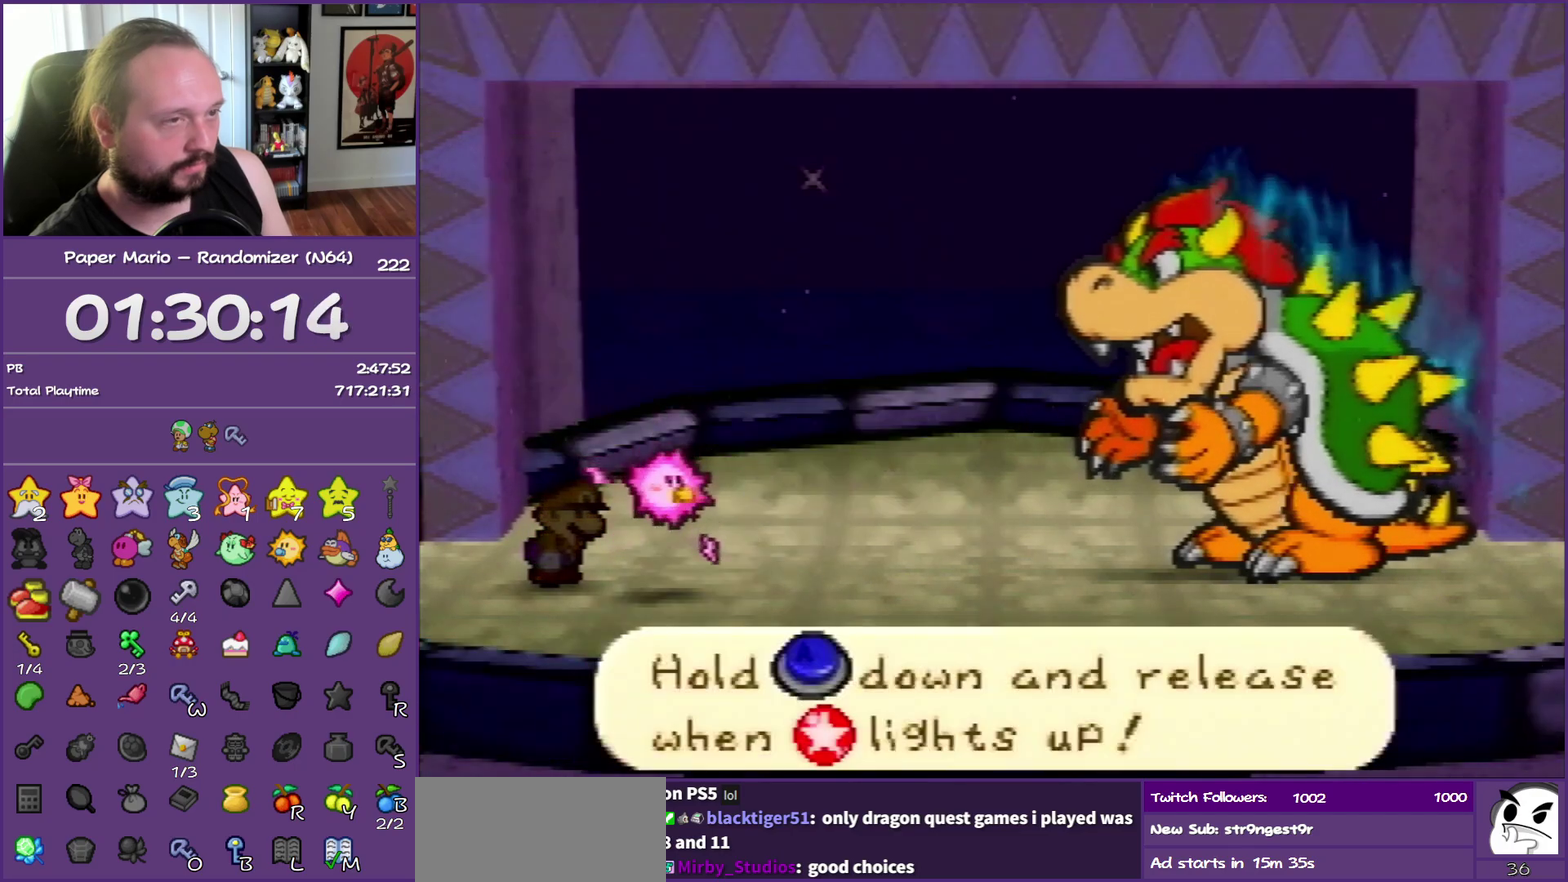
{"buttons": ["A"], "events": []}
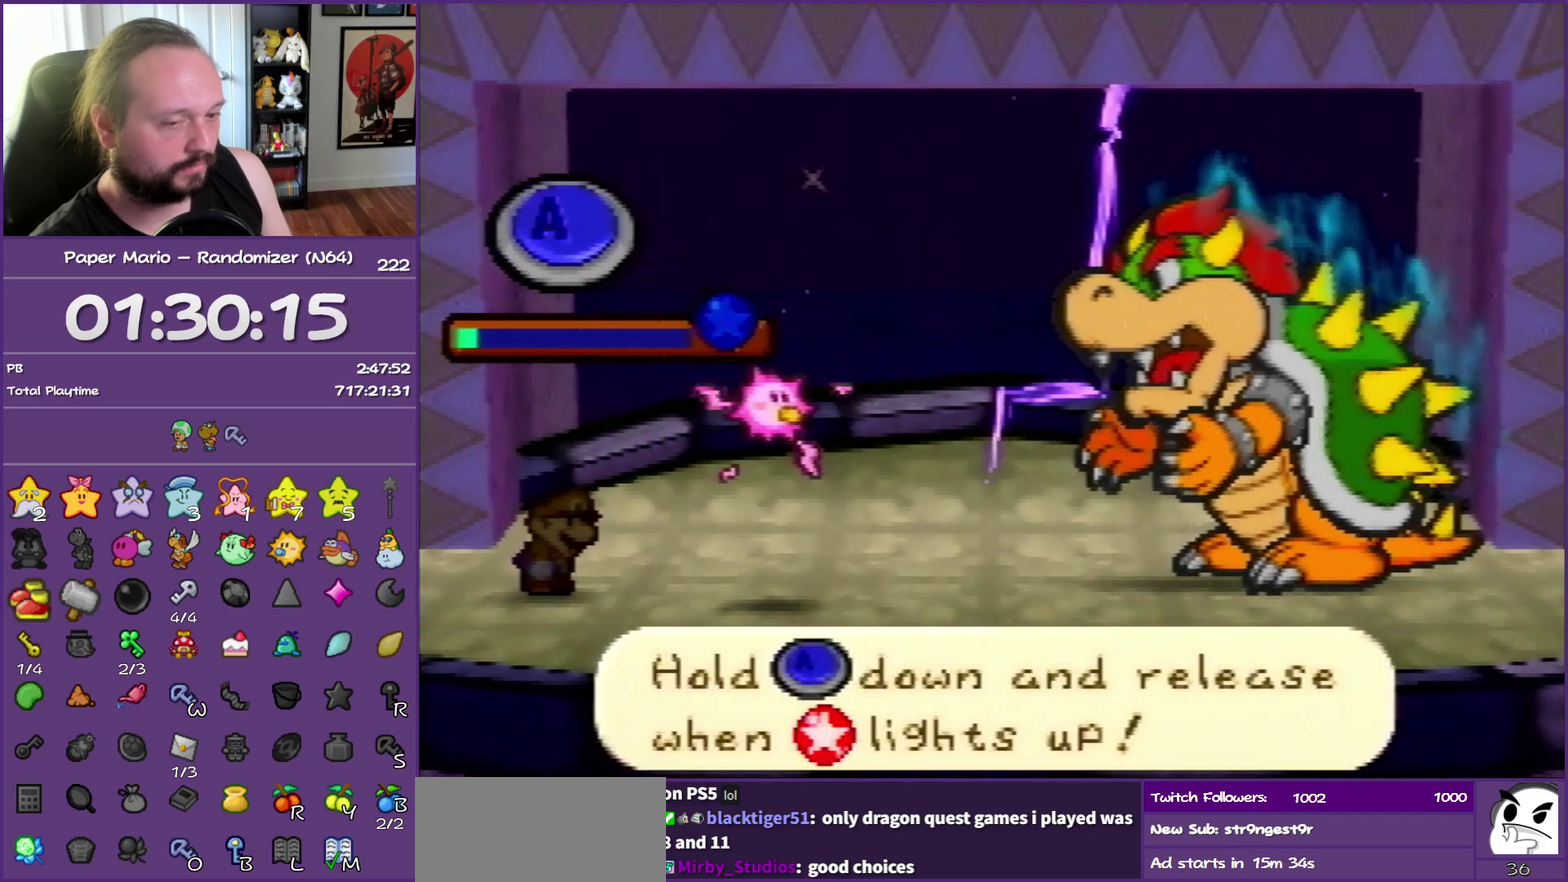
{"buttons": ["A"], "events": []}
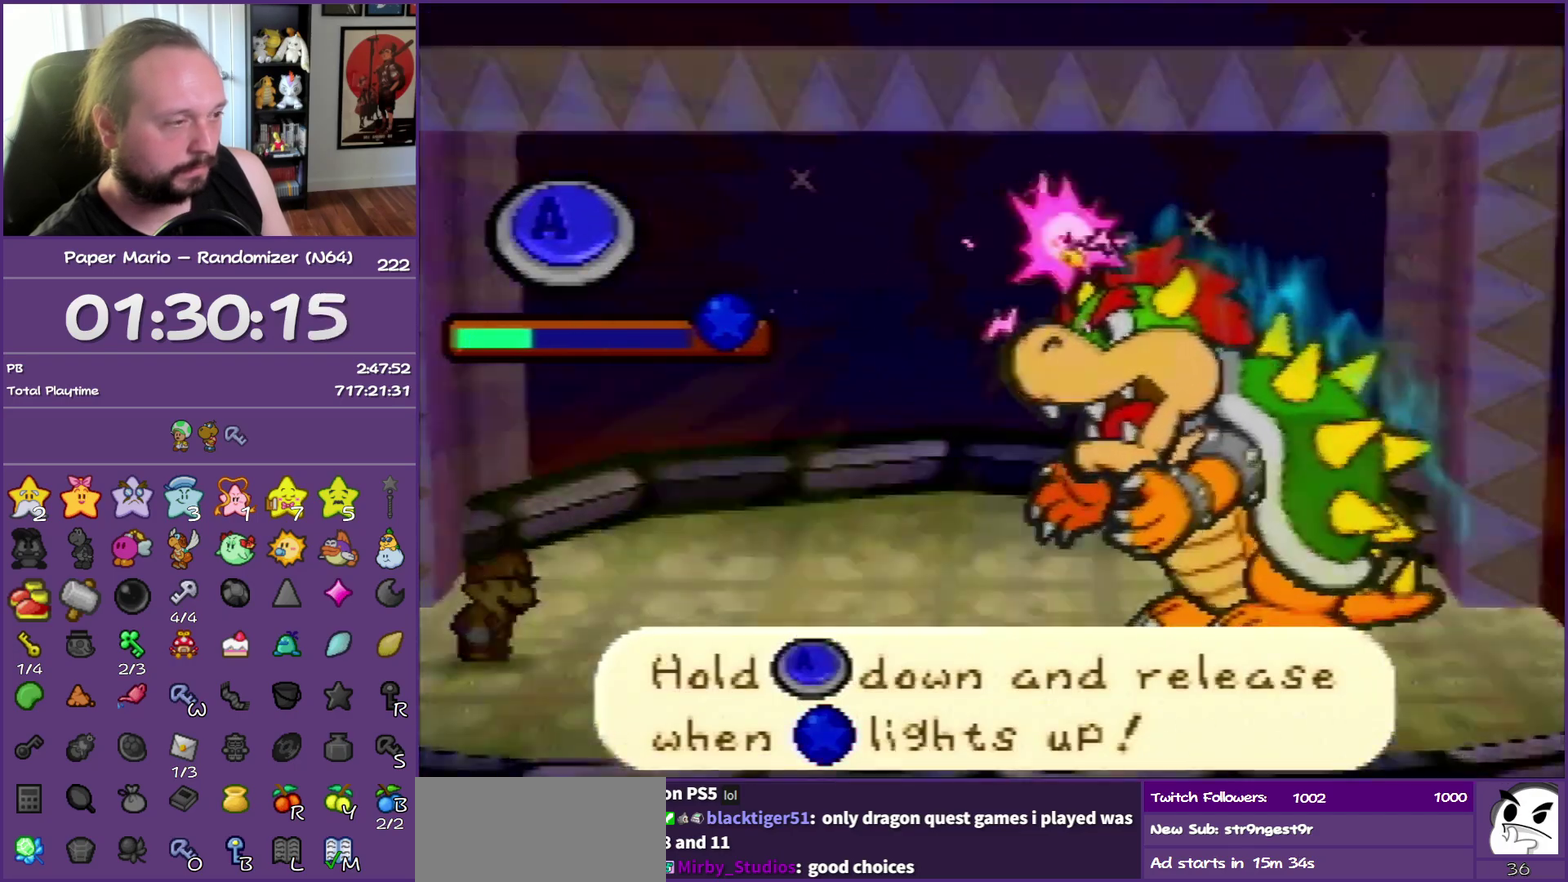
{"buttons": ["A"], "events": []}
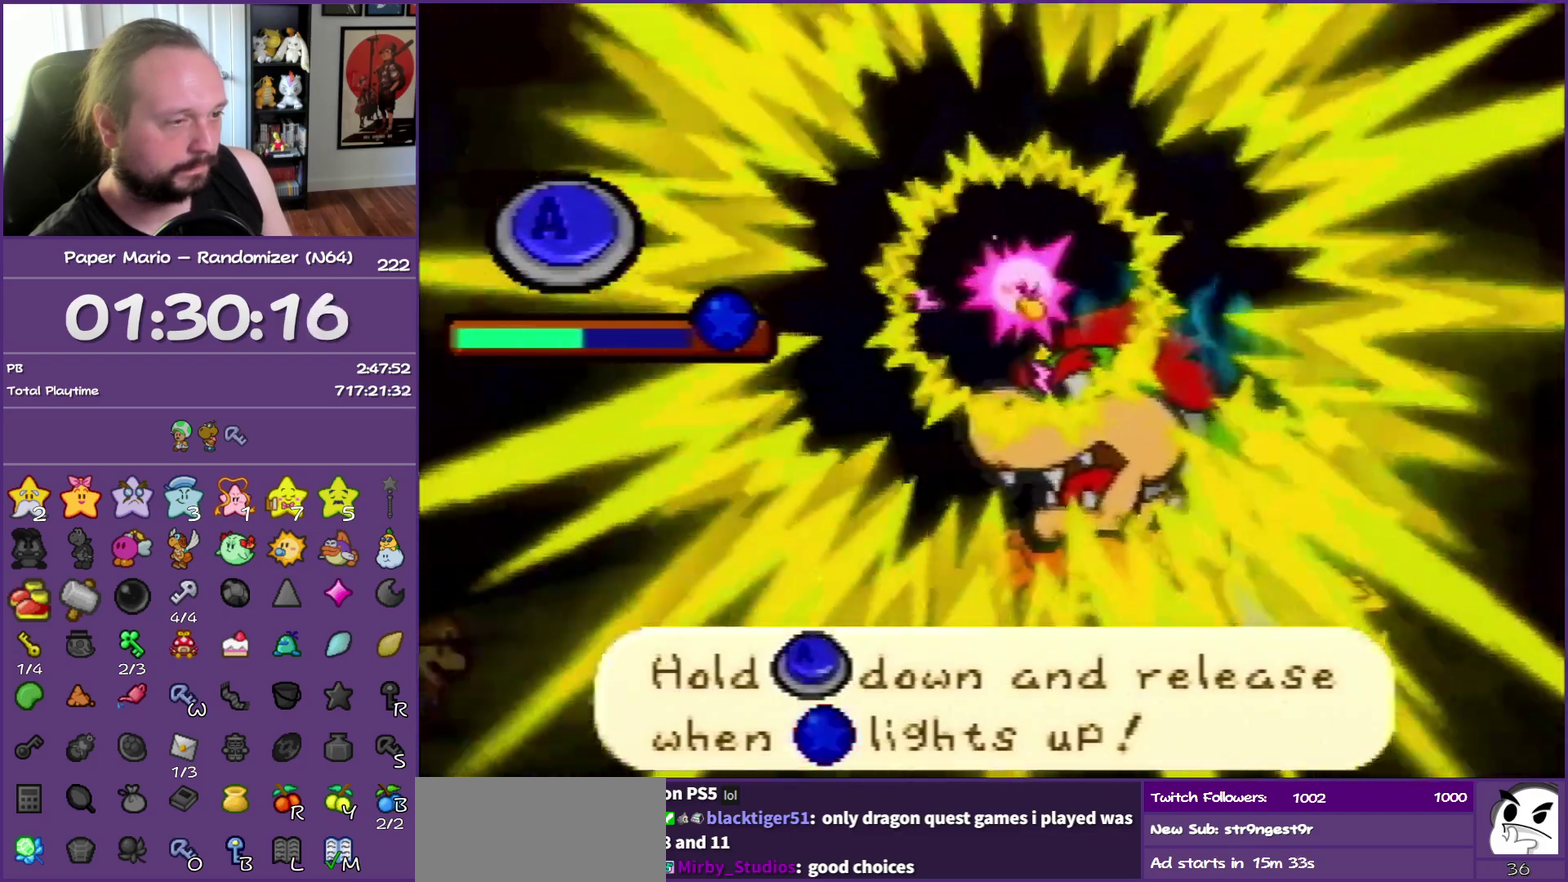
{"buttons": ["A"], "events": []}
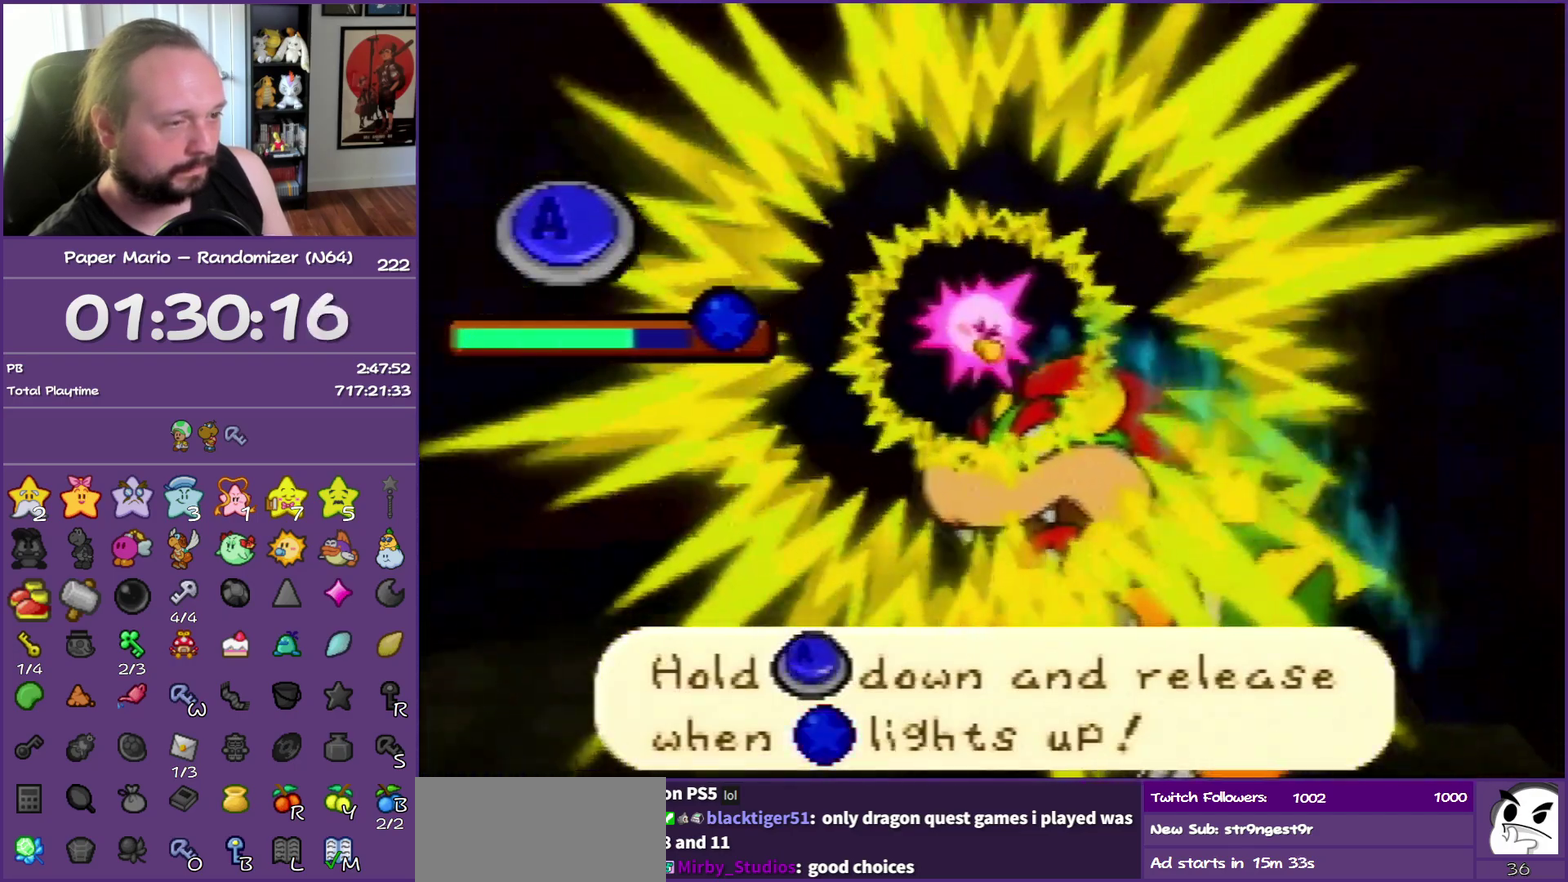
{"buttons": [], "events": [[483, "A", "up"]]}
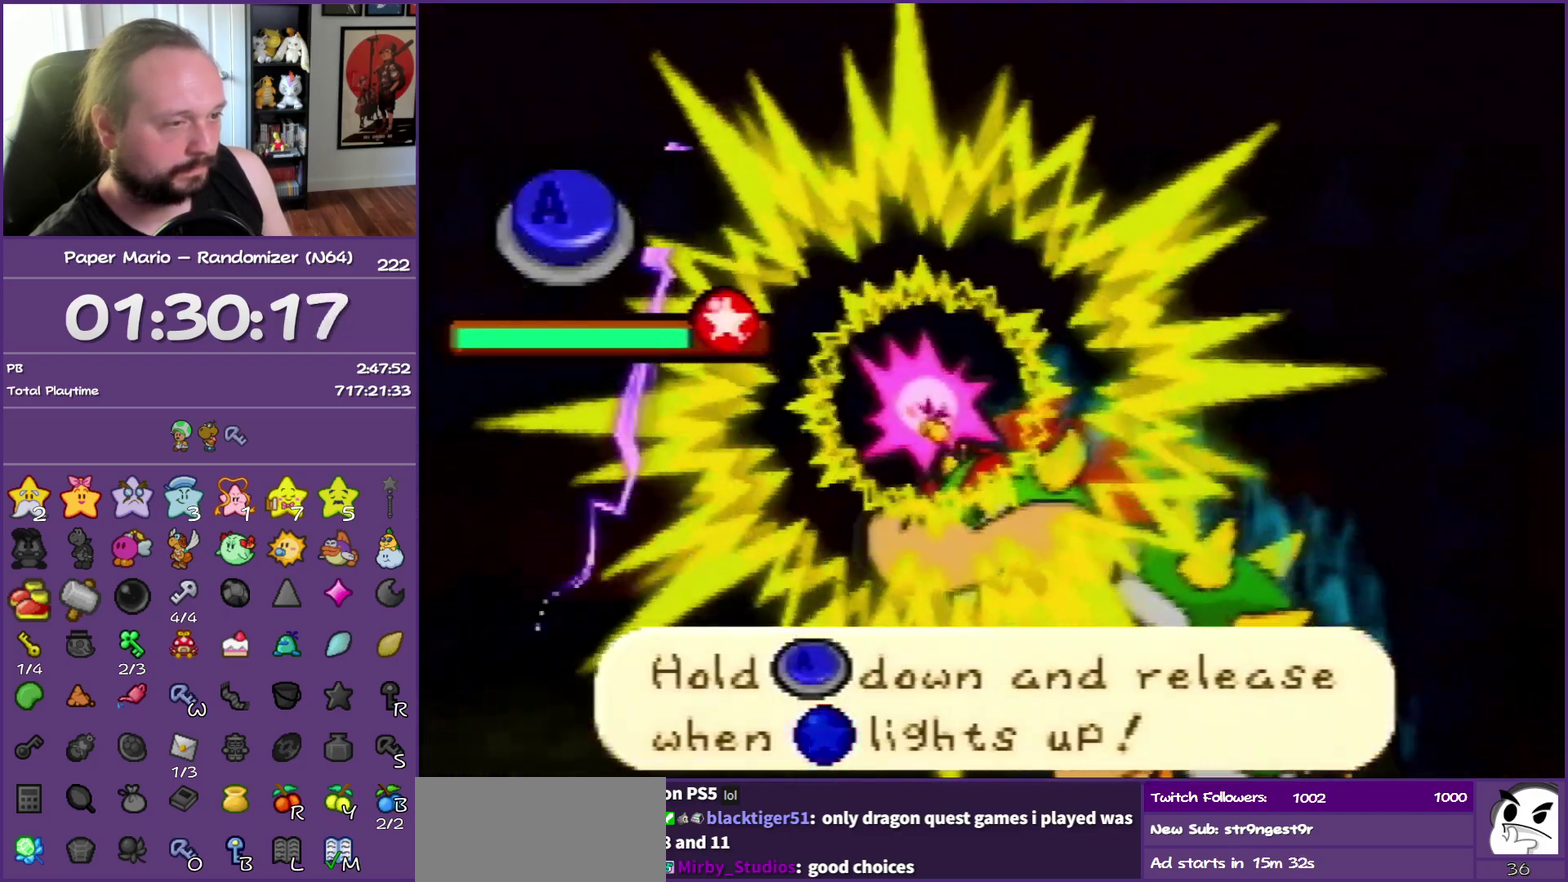
{"buttons": [], "events": []}
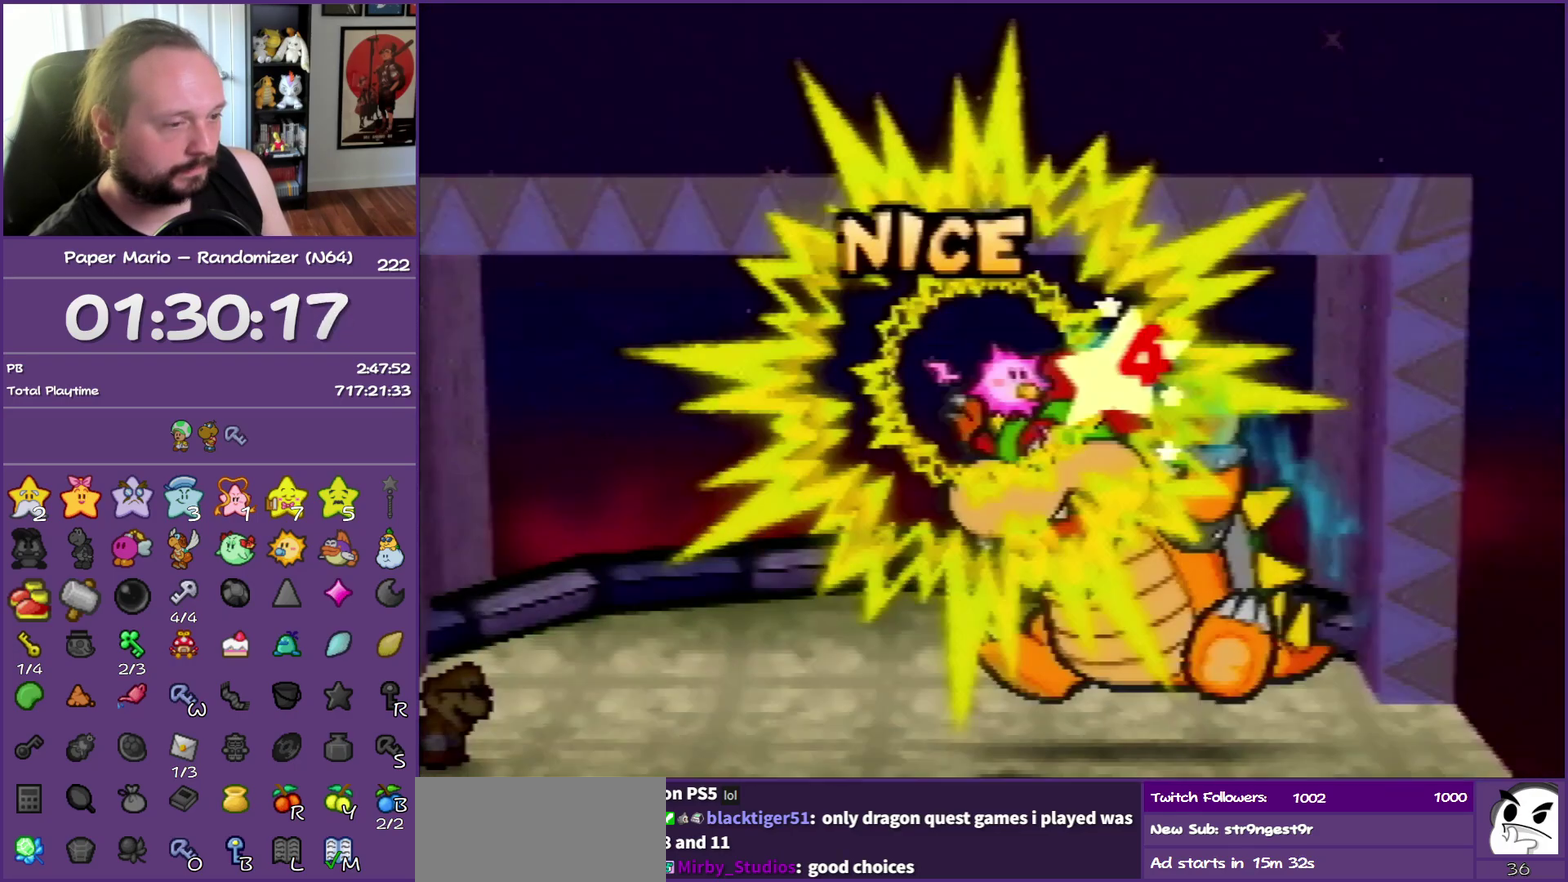
{"buttons": [], "events": []}
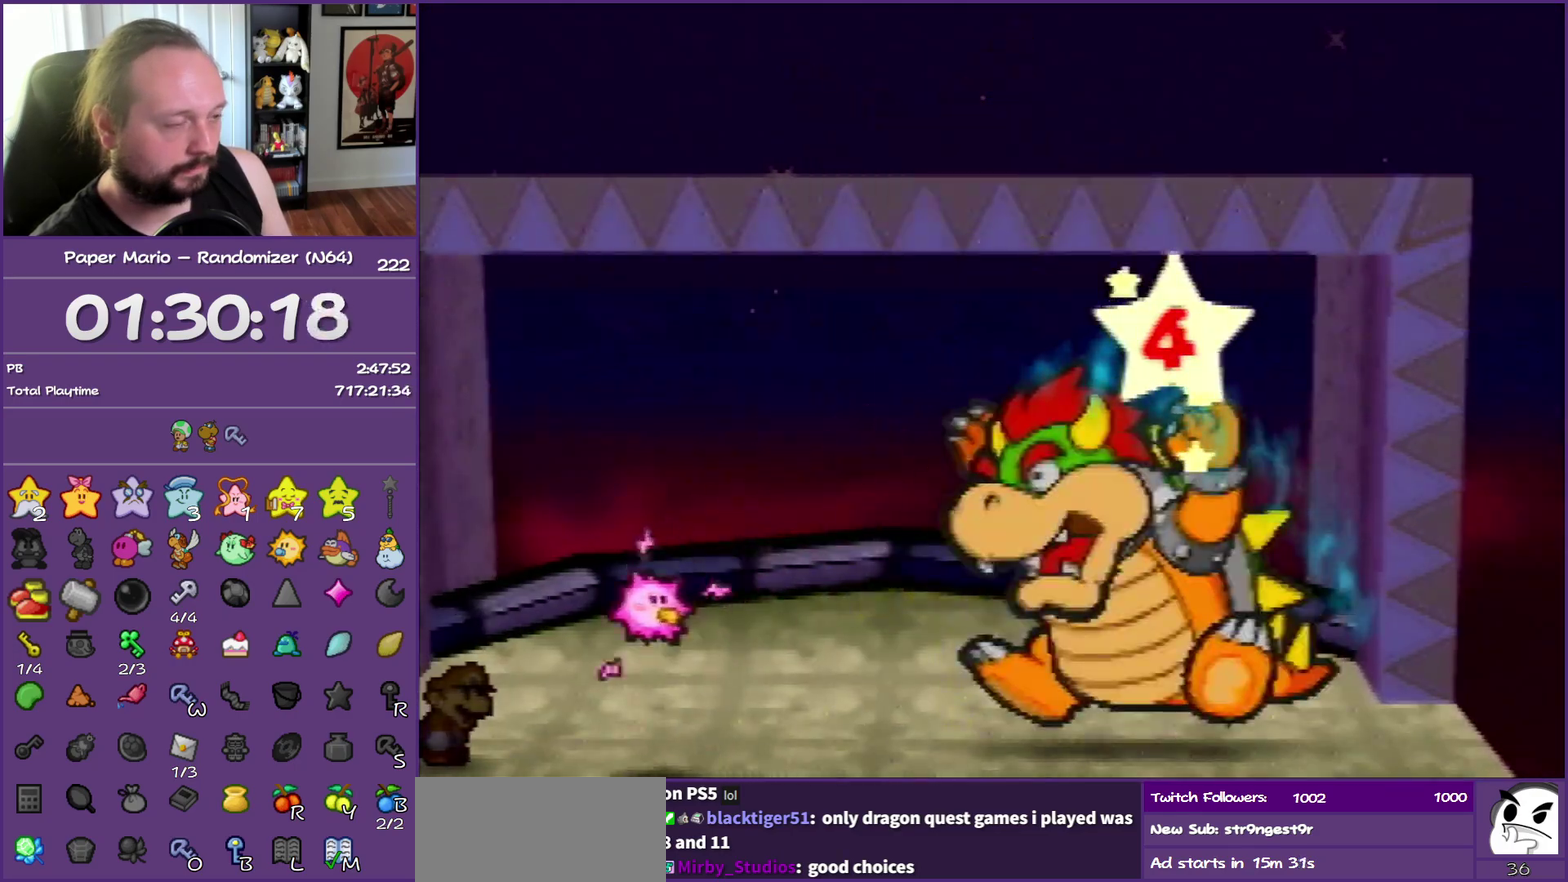
{"buttons": [], "events": []}
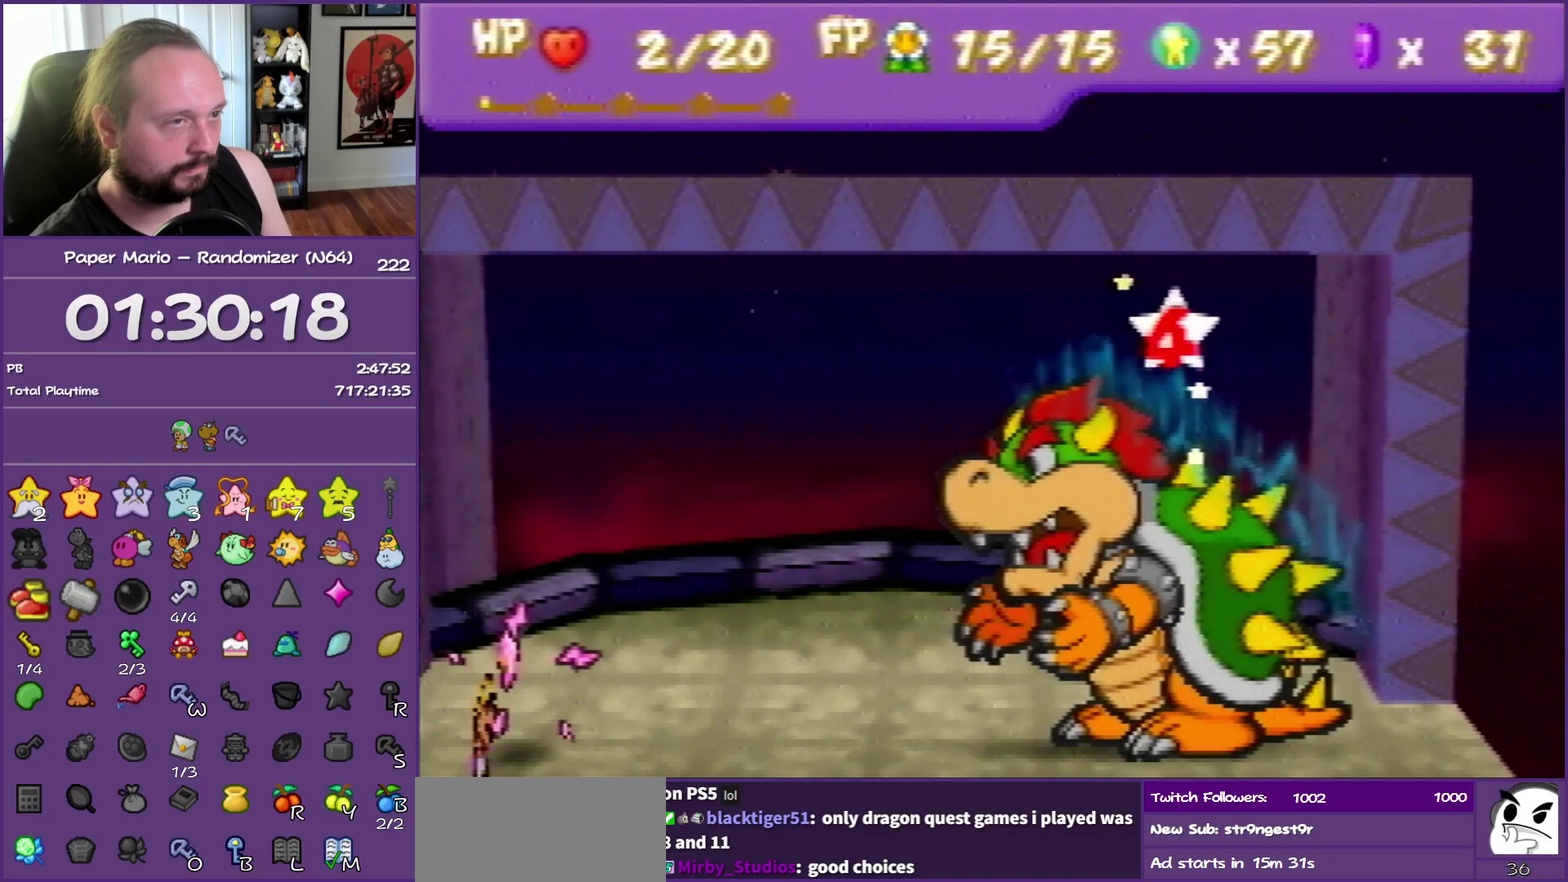
{"buttons": [], "events": []}
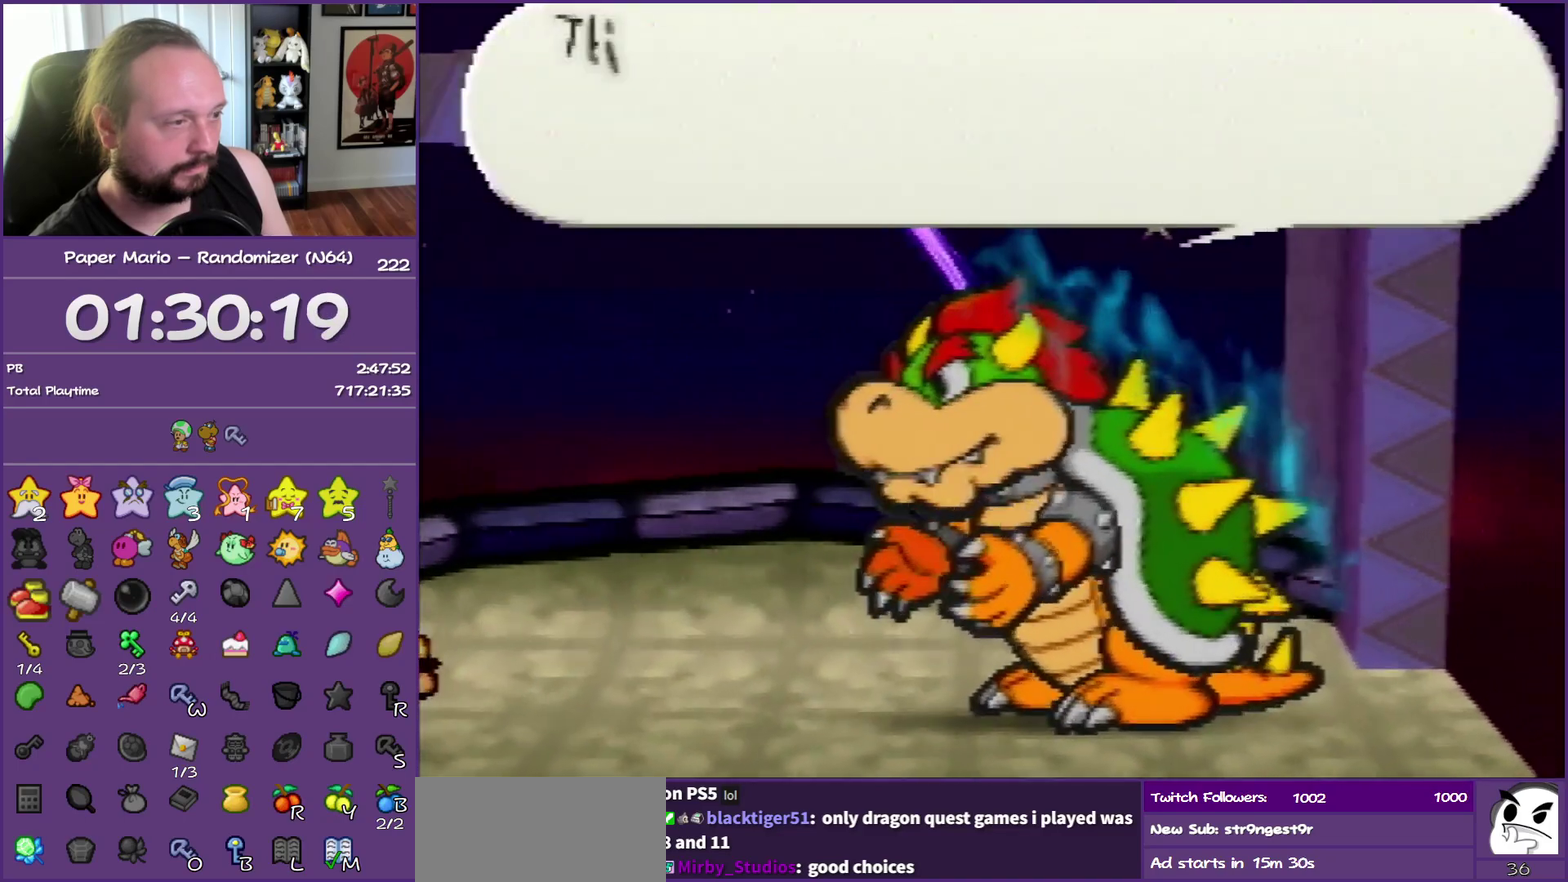
{"buttons": ["B"], "events": [[150, "B", "down"]]}
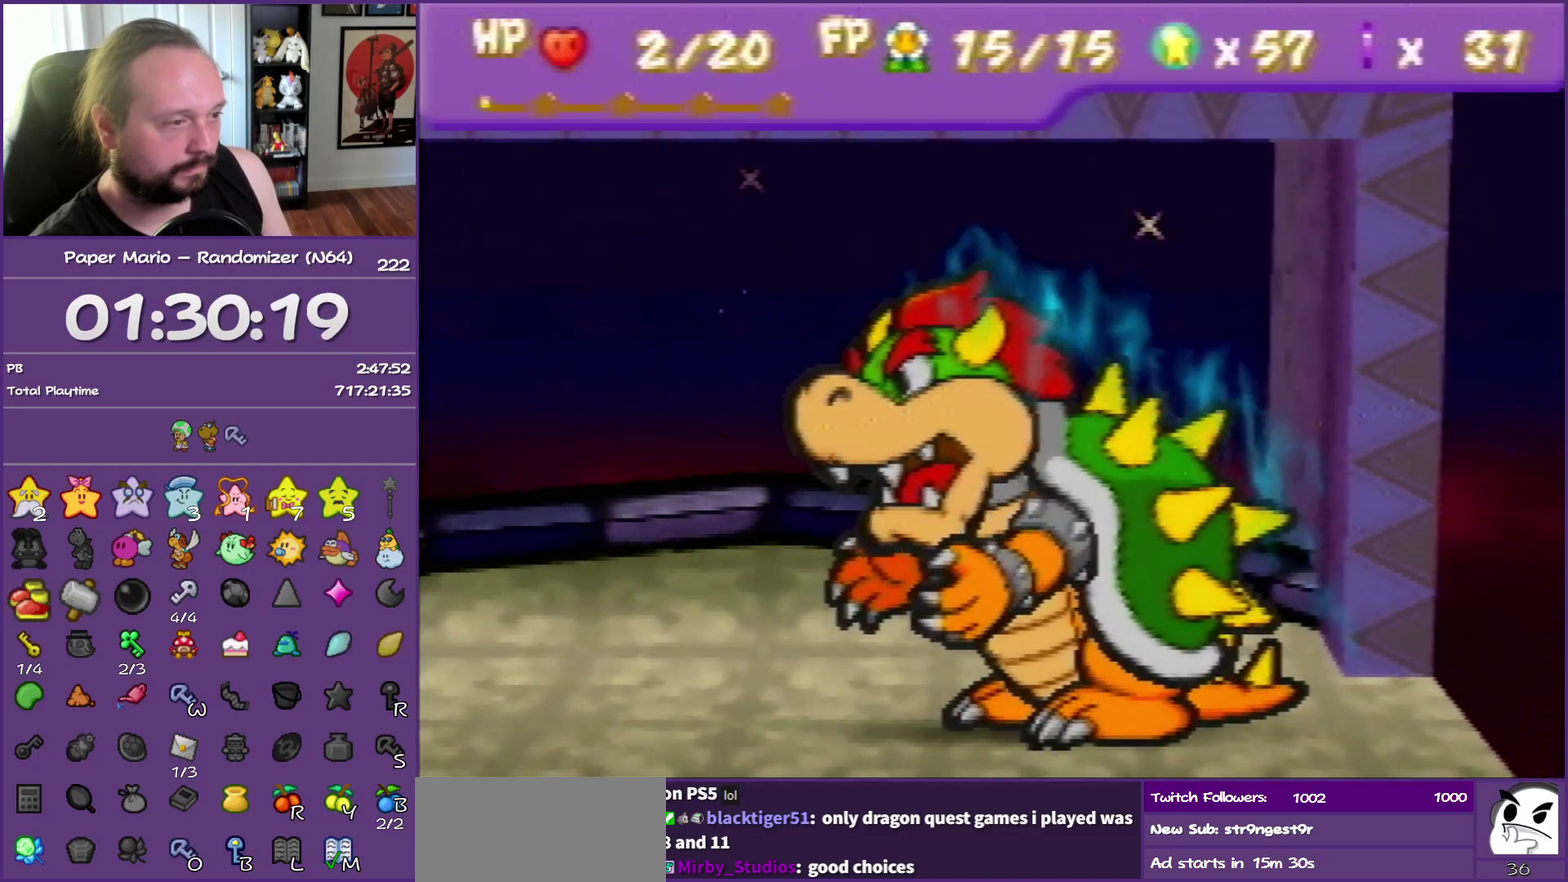
{"buttons": [], "events": [[333, "B", "up"]]}